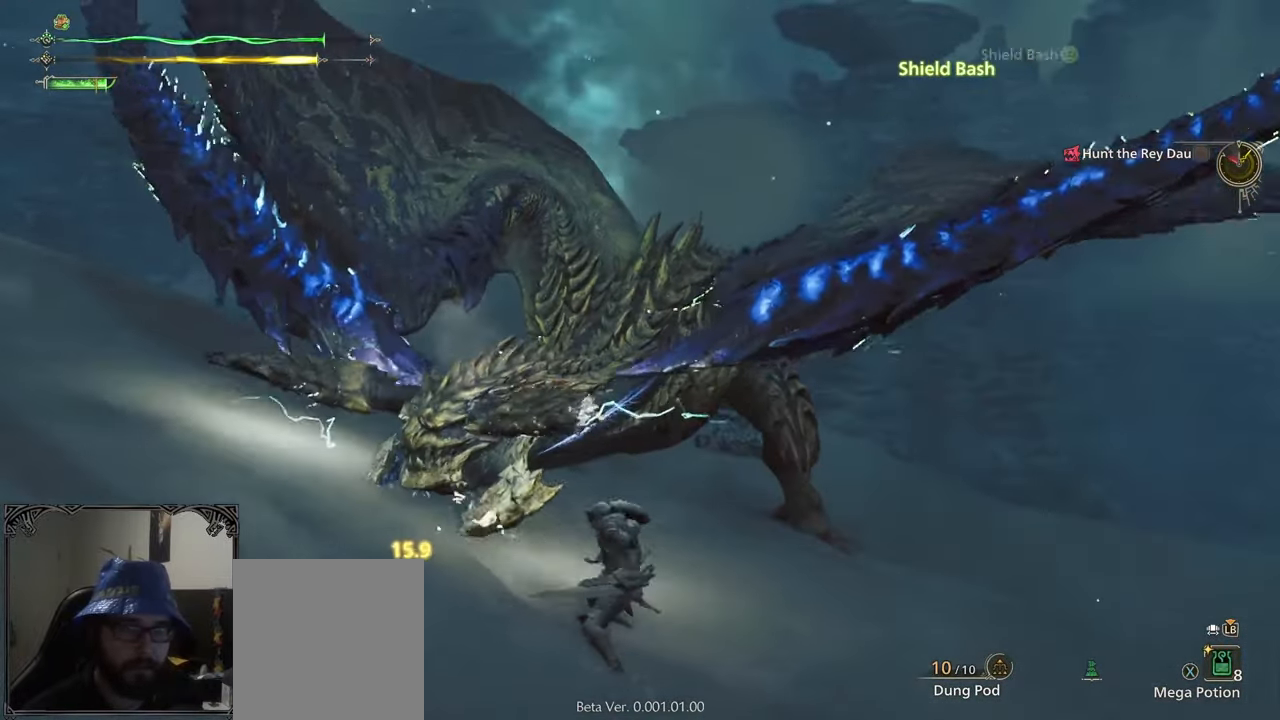
Gameplay with a controller (Xbox layout); each line is a JSON object with the inputs held at the frame after it. "button_events" lists button changes between this image and that frame as [ms after this image, input, new state], when the widget could be followed in between (sticks are given only as held states).
{"buttons": [], "left_stick": "up-right", "right_stick": "center", "button_events": [[150, "B", "up"]]}
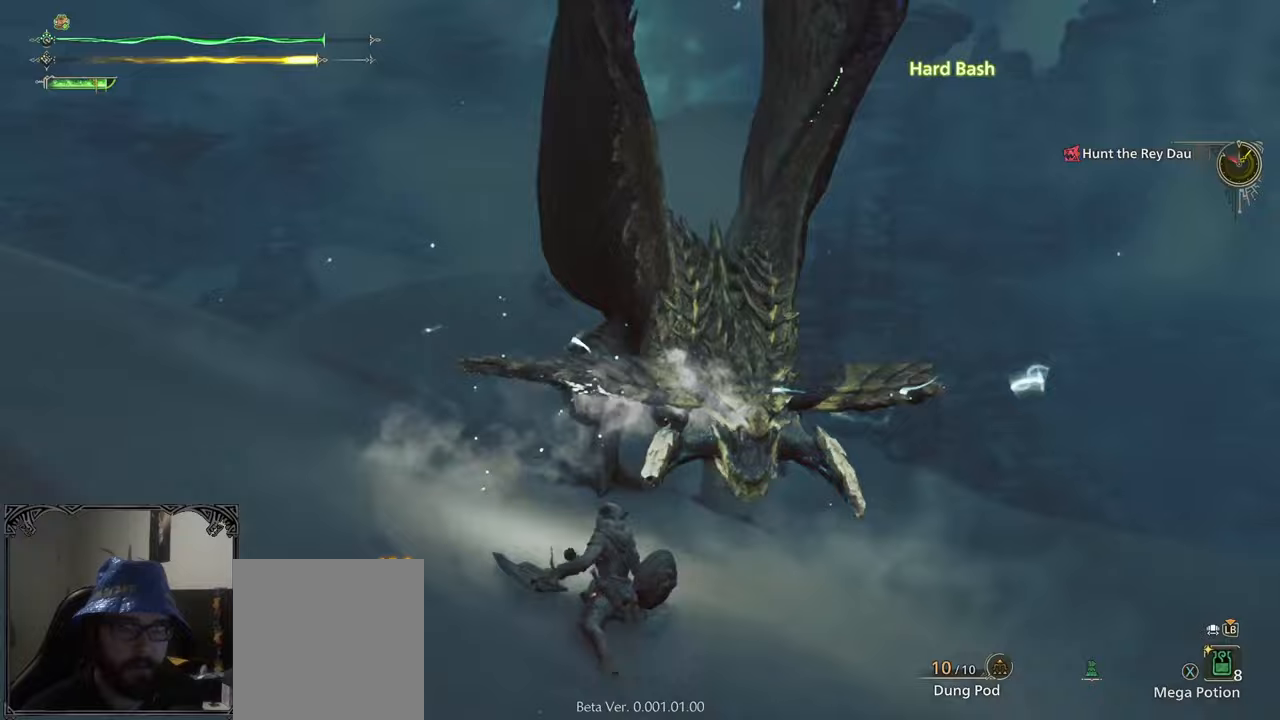
{"buttons": [], "left_stick": "left", "right_stick": "center", "button_events": []}
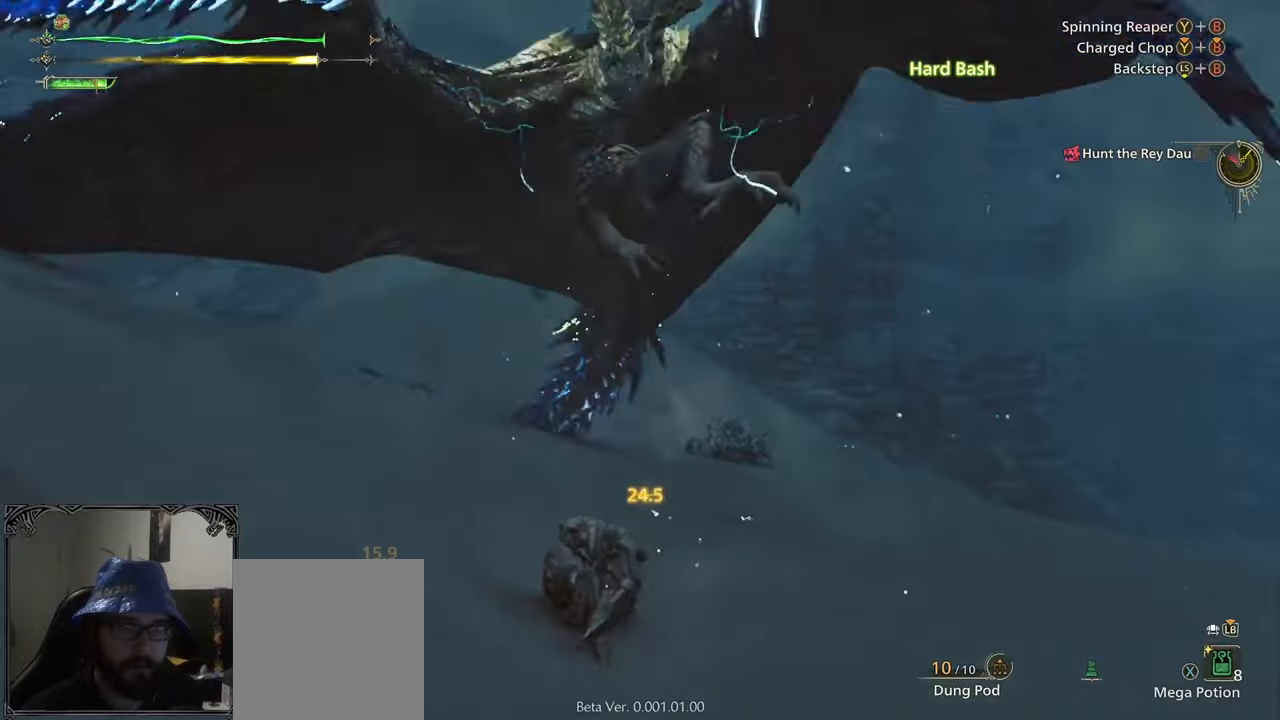
{"buttons": [], "left_stick": "center", "right_stick": "center", "button_events": [[67, "A", "down"], [167, "A", "up"]]}
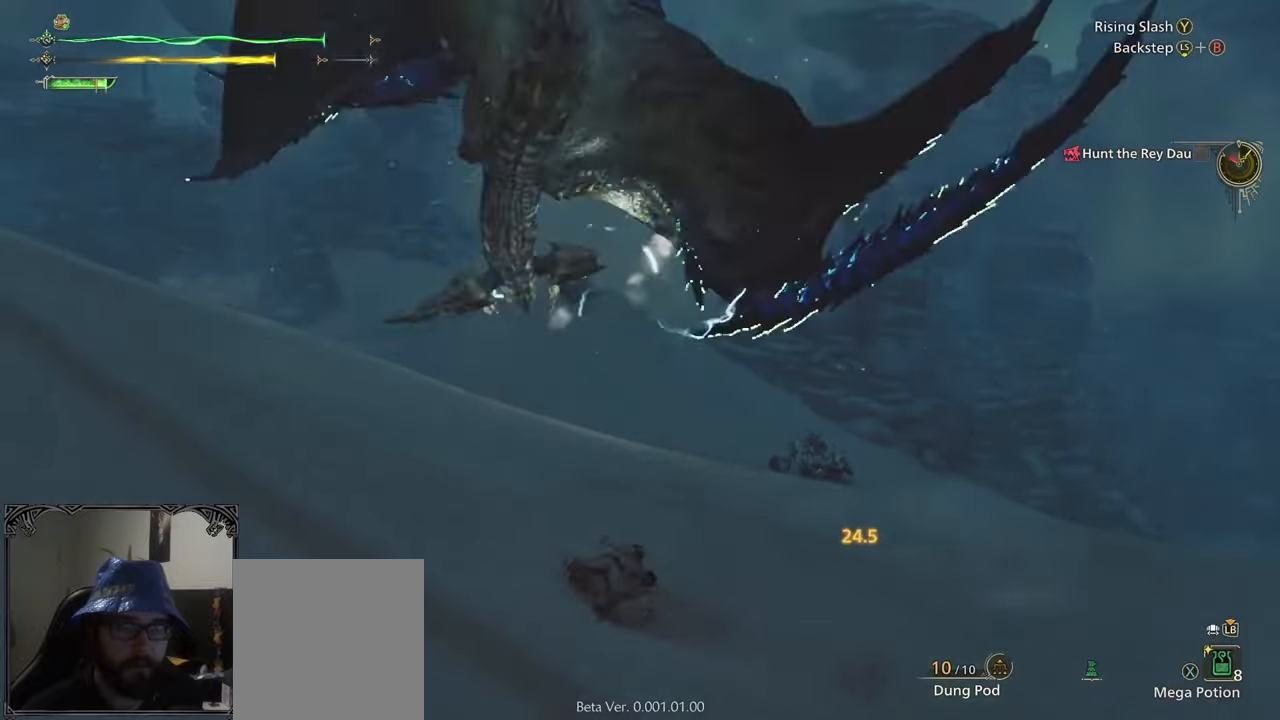
{"buttons": ["A"], "left_stick": "down-left", "right_stick": "center", "button_events": [[433, "A", "down"]]}
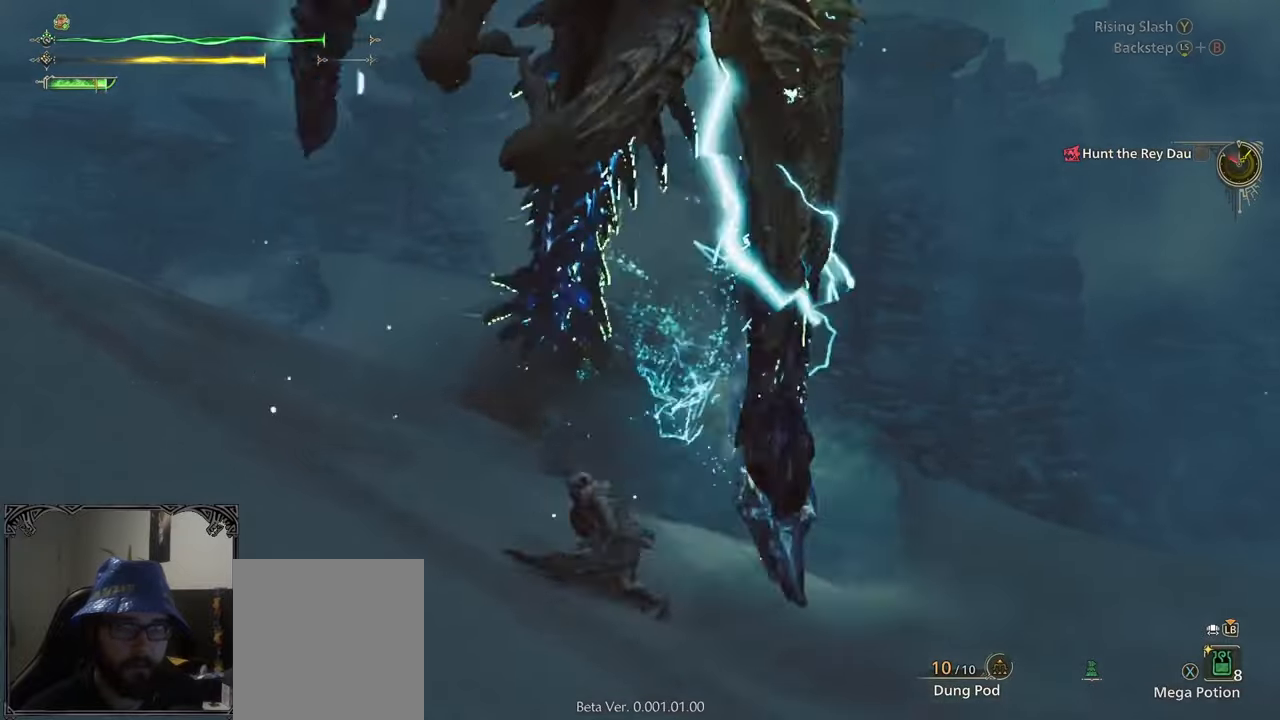
{"buttons": [], "left_stick": "down", "right_stick": "down-right", "button_events": [[33, "A", "up"], [100, "A", "down"], [167, "A", "up"]]}
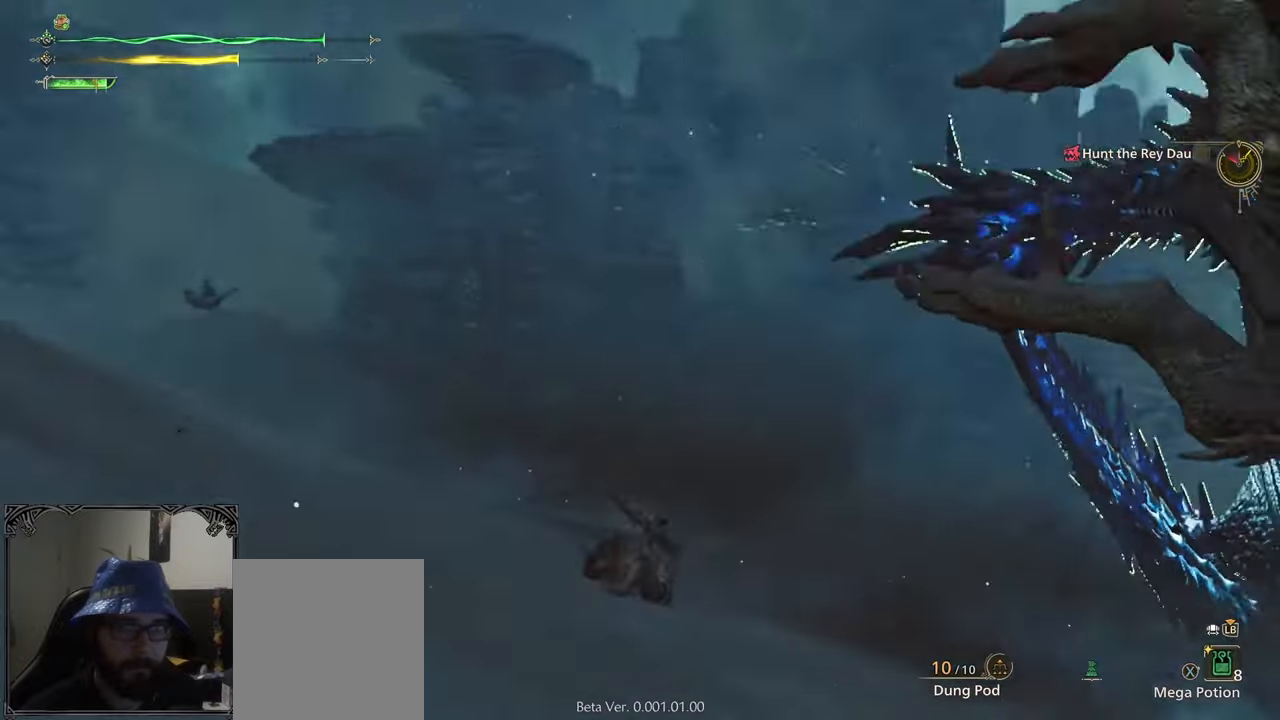
{"buttons": [], "left_stick": "up", "right_stick": "center", "button_events": []}
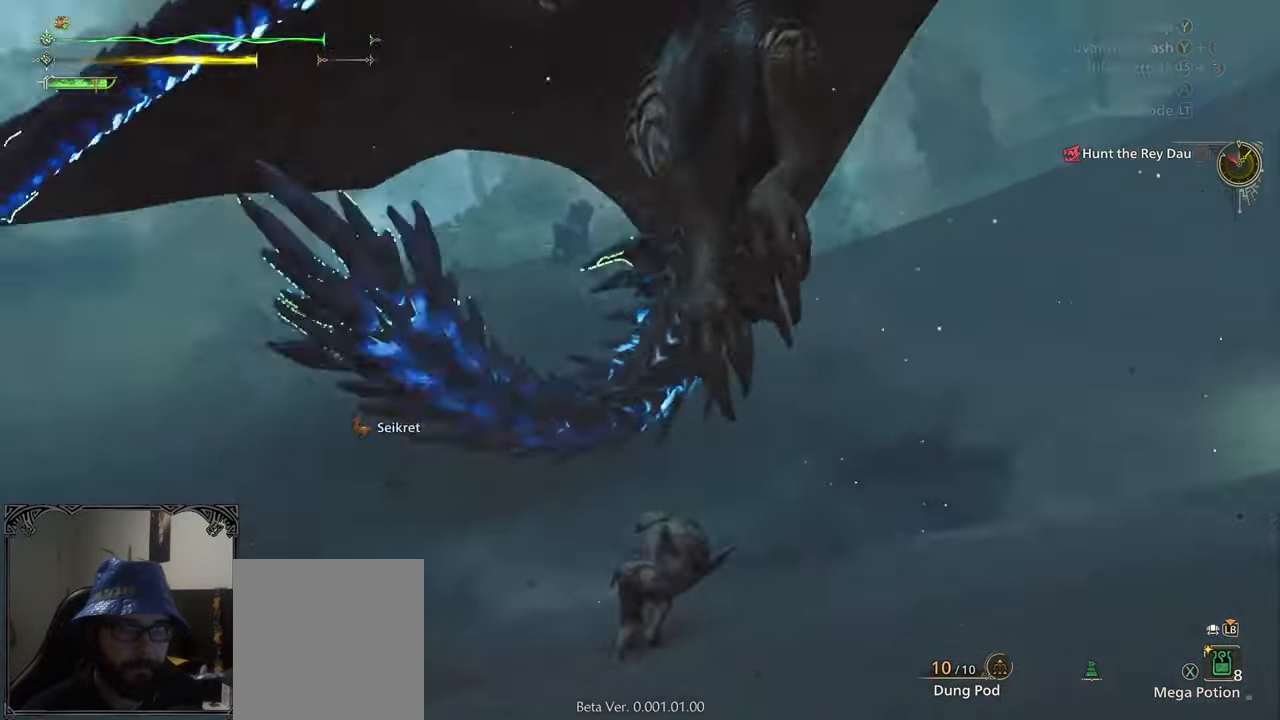
{"buttons": [], "left_stick": "up-left", "right_stick": "center", "button_events": []}
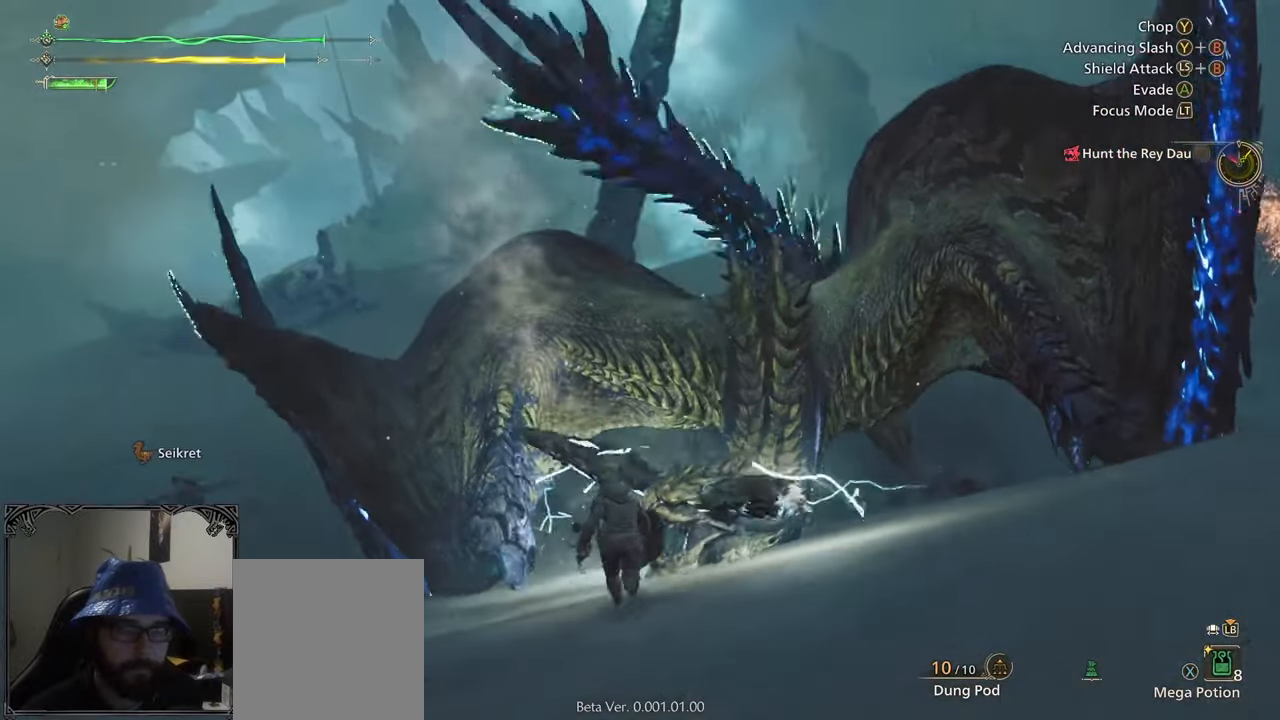
{"buttons": [], "left_stick": "up-right", "right_stick": "center", "button_events": [[67, "B", "down"], [167, "B", "up"], [233, "B", "down"], [283, "B", "up"]]}
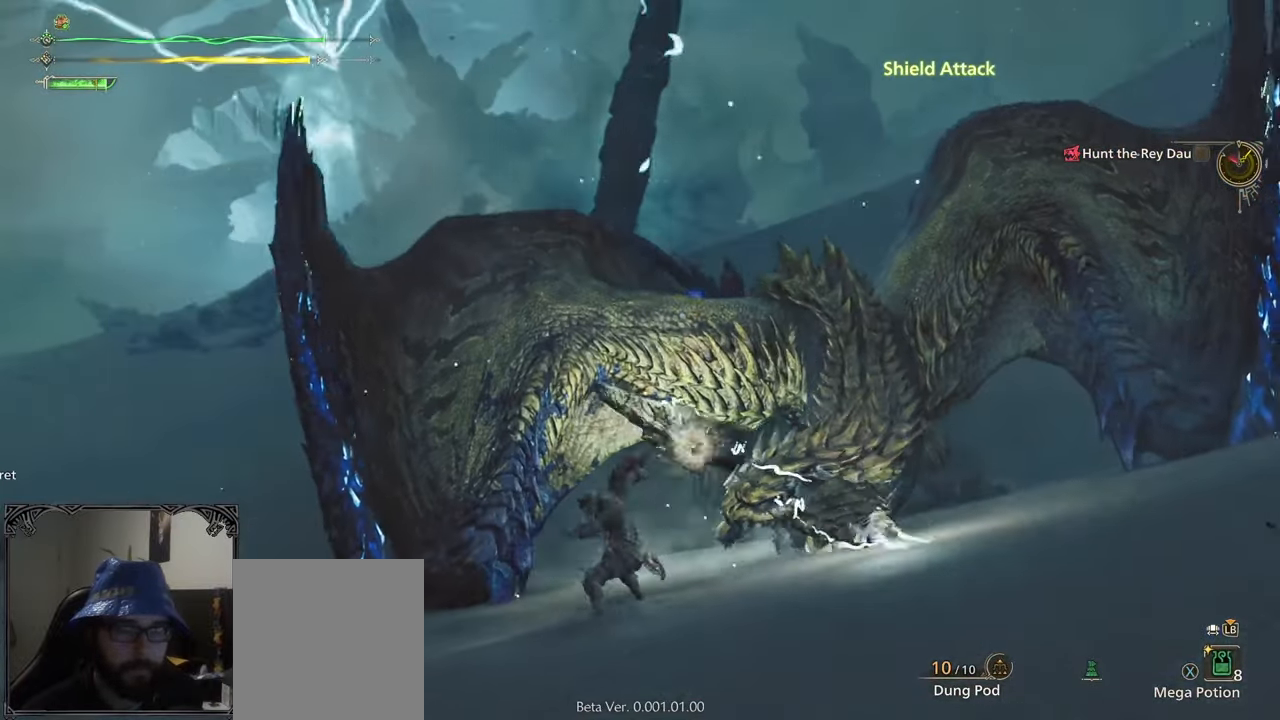
{"buttons": ["B"], "left_stick": "right", "right_stick": "center", "button_events": [[17, "B", "down"], [83, "B", "up"], [167, "B", "down"], [250, "B", "up"], [317, "B", "down"], [400, "B", "up"], [467, "B", "down"]]}
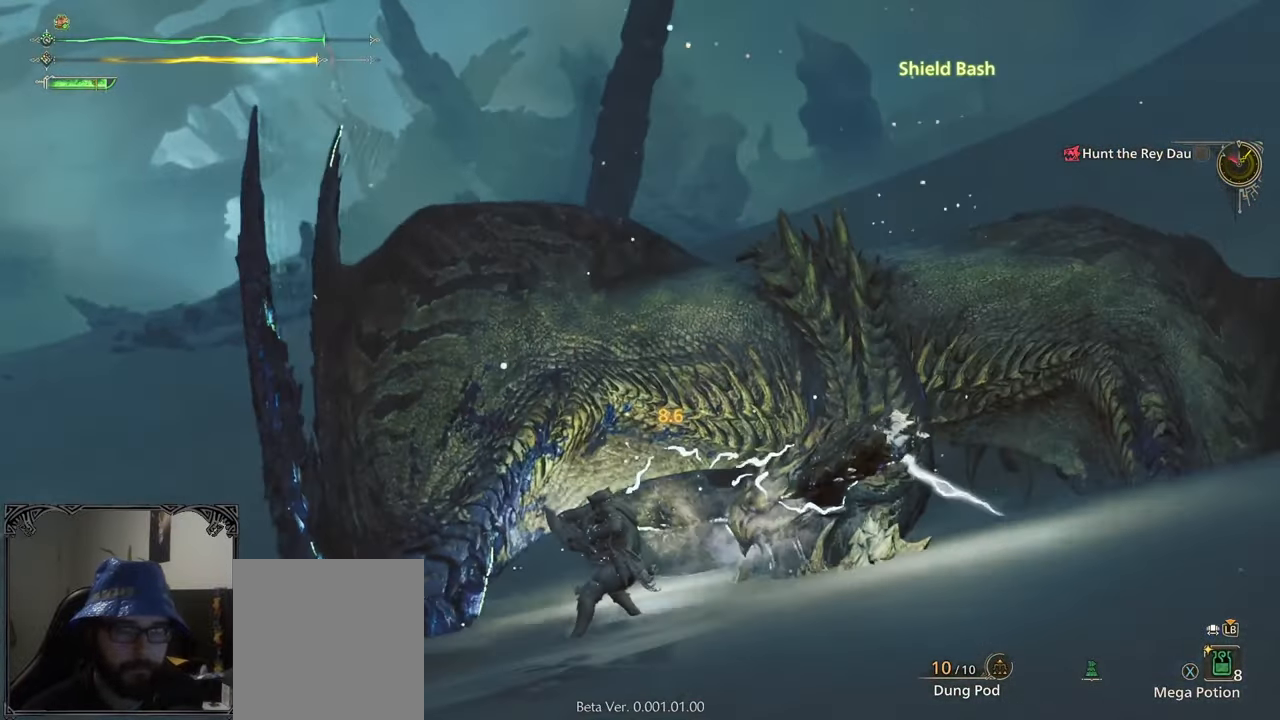
{"buttons": [], "left_stick": "right", "right_stick": "center", "button_events": [[17, "B", "up"], [117, "B", "down"], [200, "B", "up"], [267, "B", "down"], [367, "B", "up"], [417, "B", "down"], [500, "B", "up"]]}
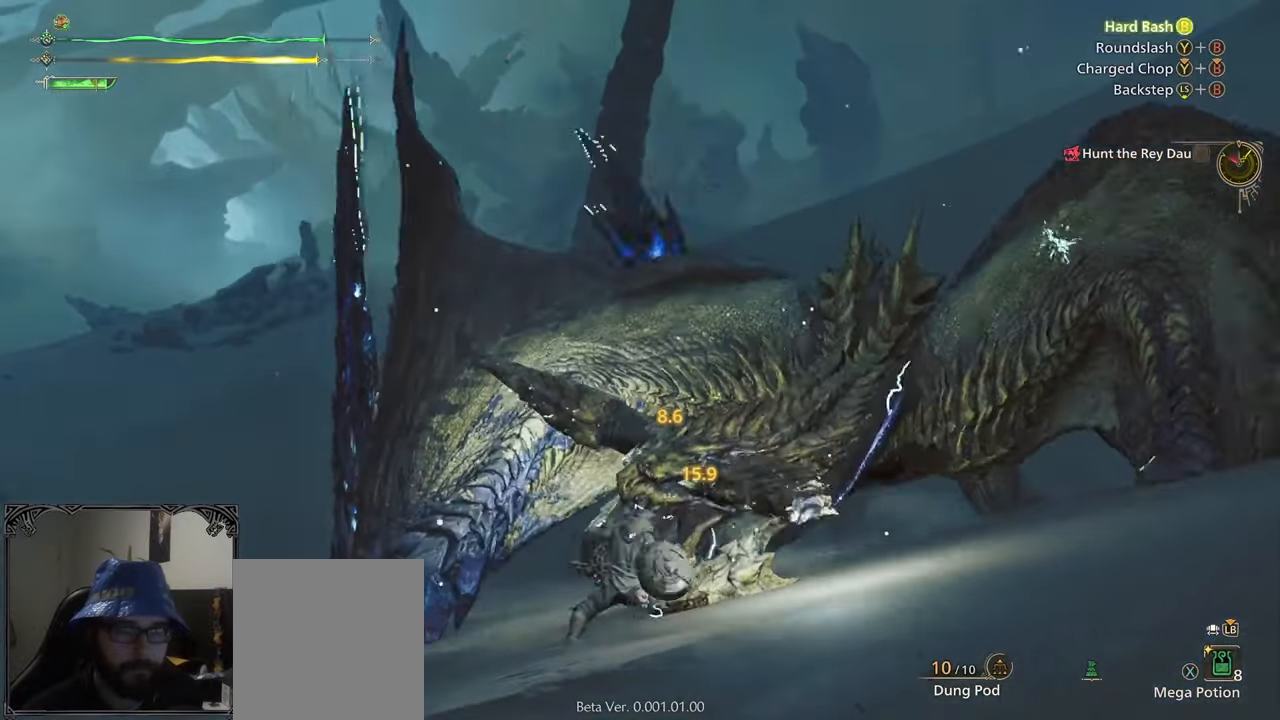
{"buttons": [], "left_stick": "up", "right_stick": "center", "button_events": []}
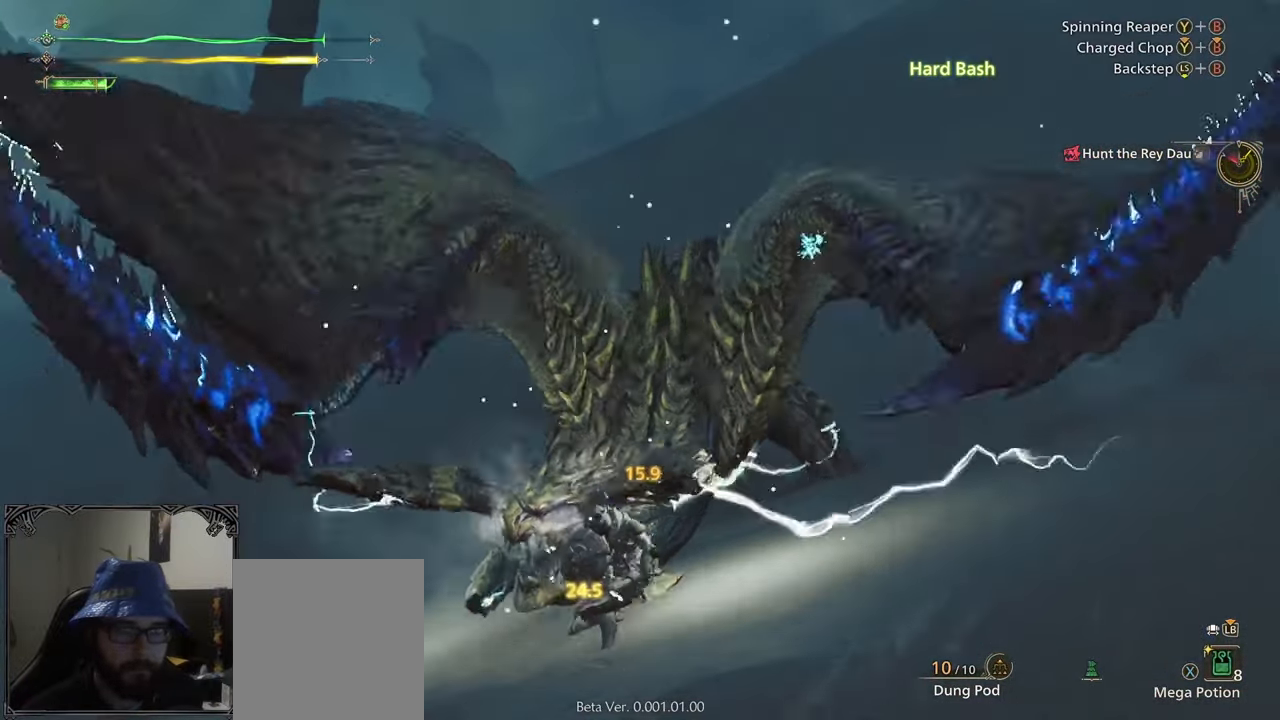
{"buttons": [], "left_stick": "center", "right_stick": "right", "button_events": [[50, "B", "down"], [50, "Y", "down"], [150, "B", "up"], [150, "Y", "up"], [200, "B", "down"], [200, "Y", "down"], [317, "B", "up"], [317, "Y", "up"]]}
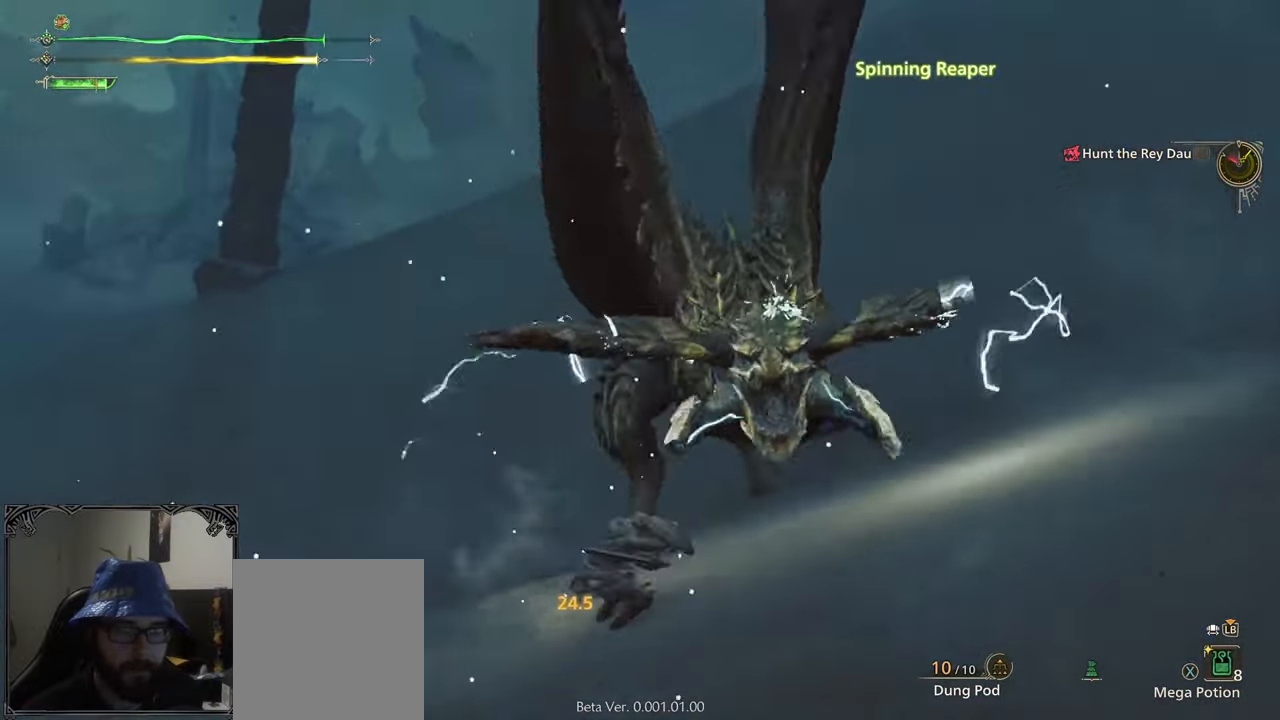
{"buttons": [], "left_stick": "left", "right_stick": "center", "button_events": []}
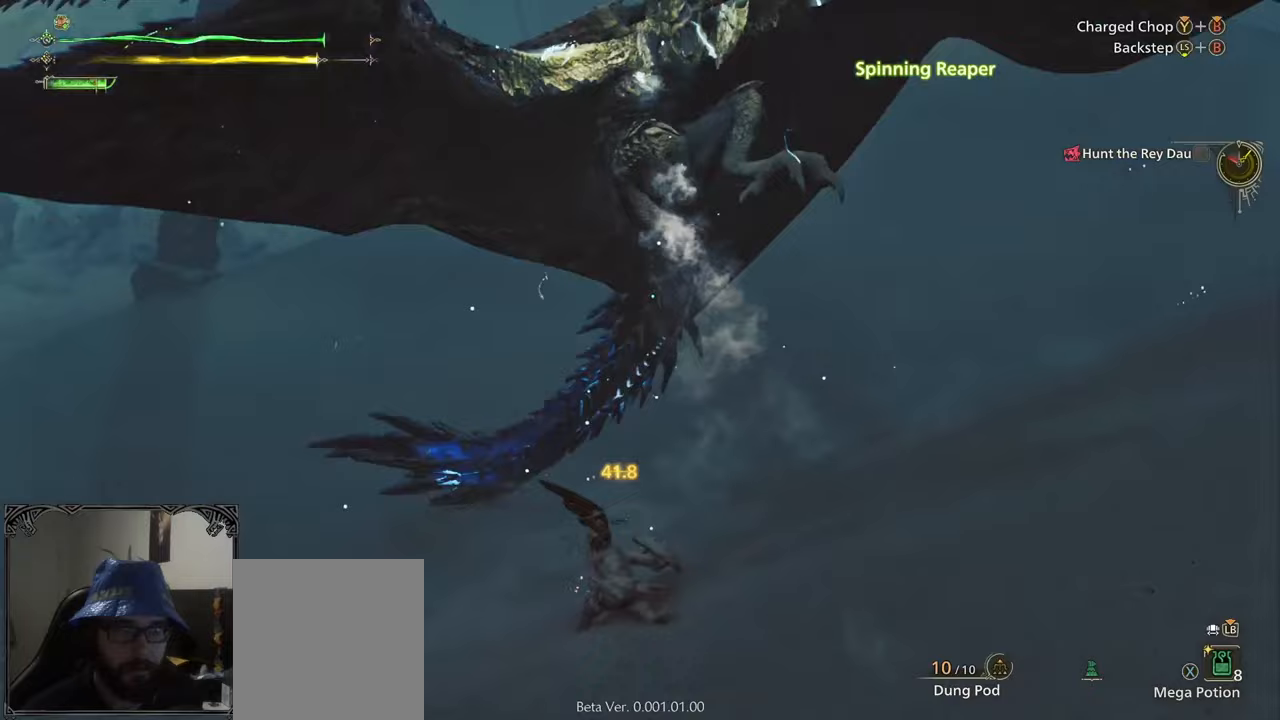
{"buttons": [], "left_stick": "center", "right_stick": "center", "button_events": [[33, "A", "down"], [117, "A", "up"], [167, "A", "down"], [283, "A", "up"]]}
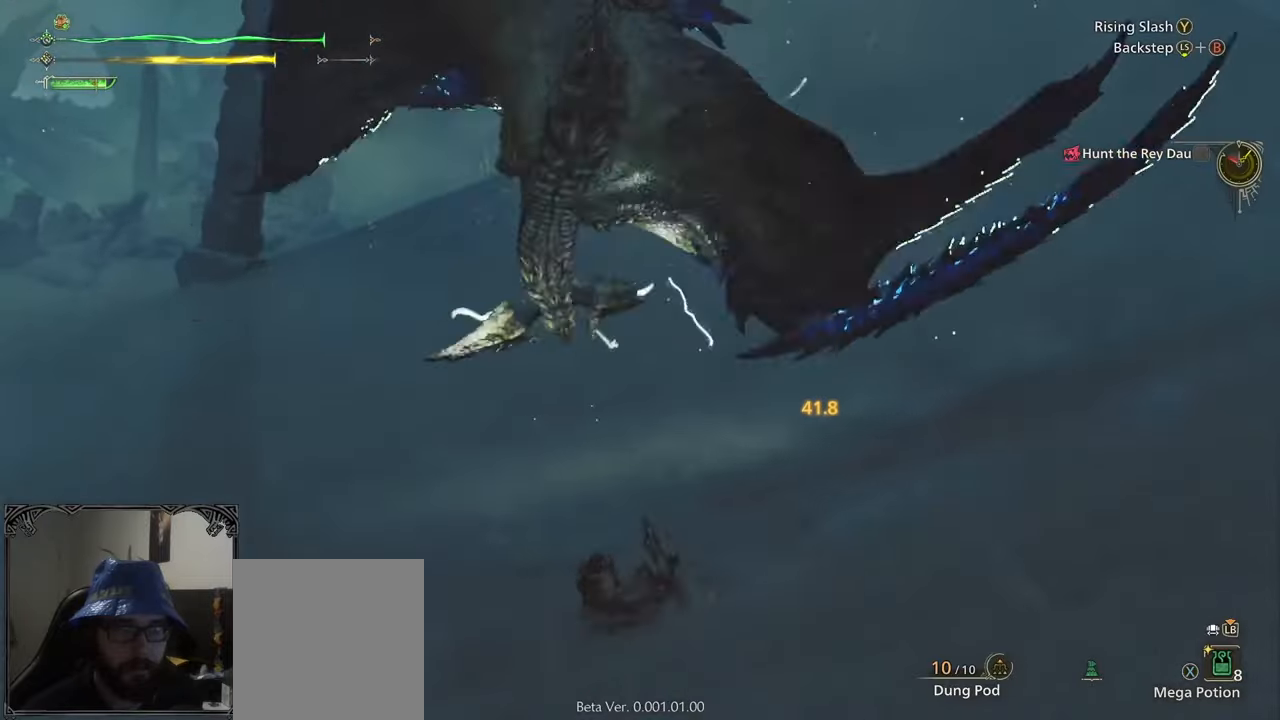
{"buttons": [], "left_stick": "down-left", "right_stick": "center", "button_events": []}
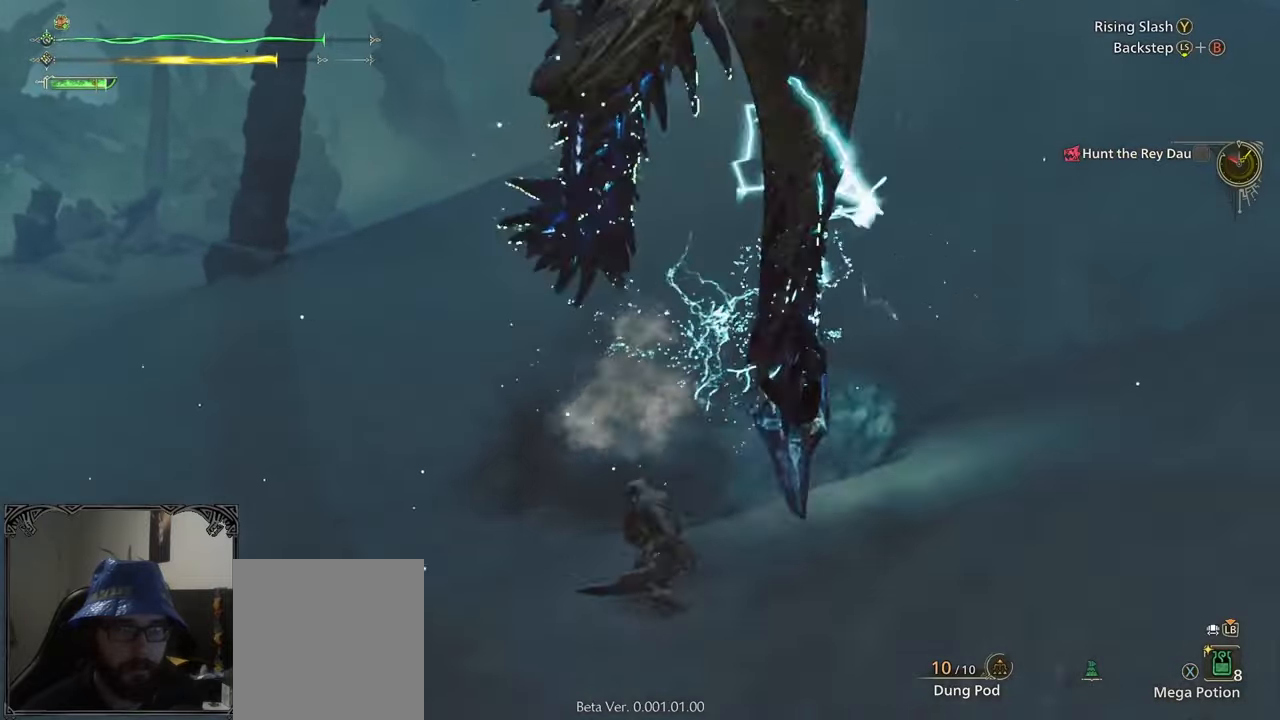
{"buttons": [], "left_stick": "down-right", "right_stick": "right", "button_events": [[17, "A", "down"], [67, "A", "up"], [150, "A", "down"], [233, "A", "up"]]}
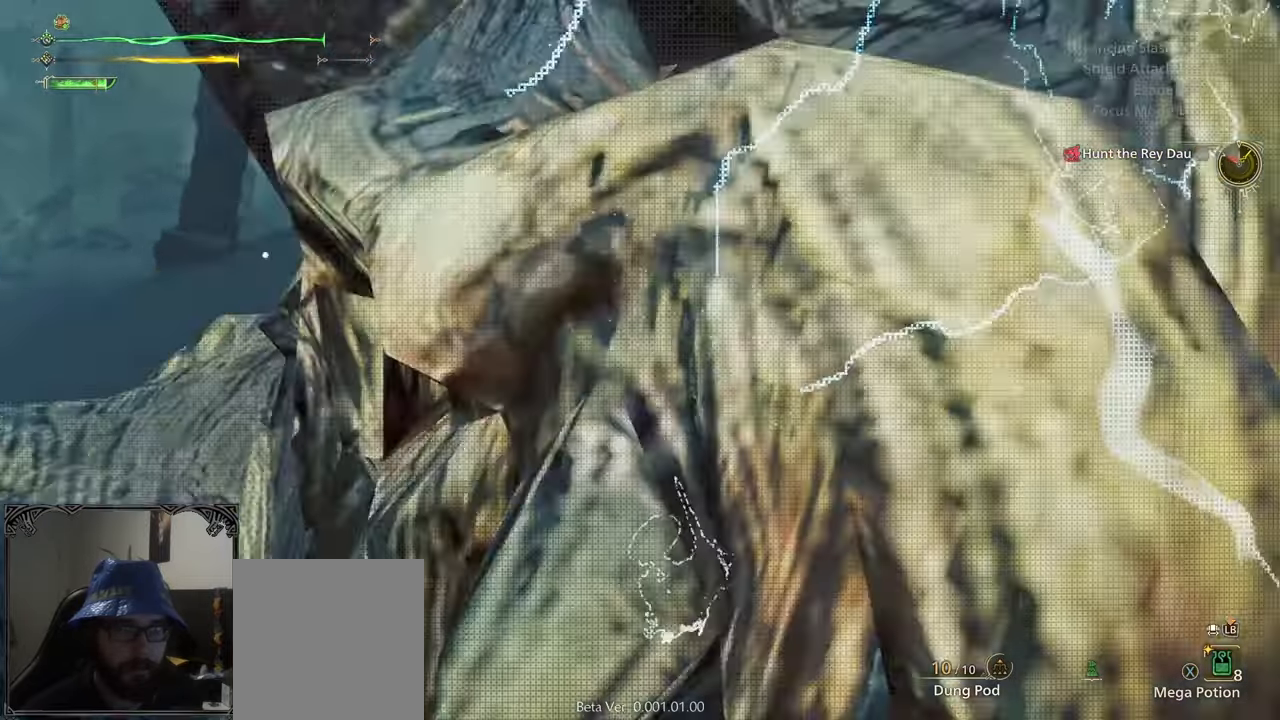
{"buttons": [], "left_stick": "down-right", "right_stick": "right", "button_events": []}
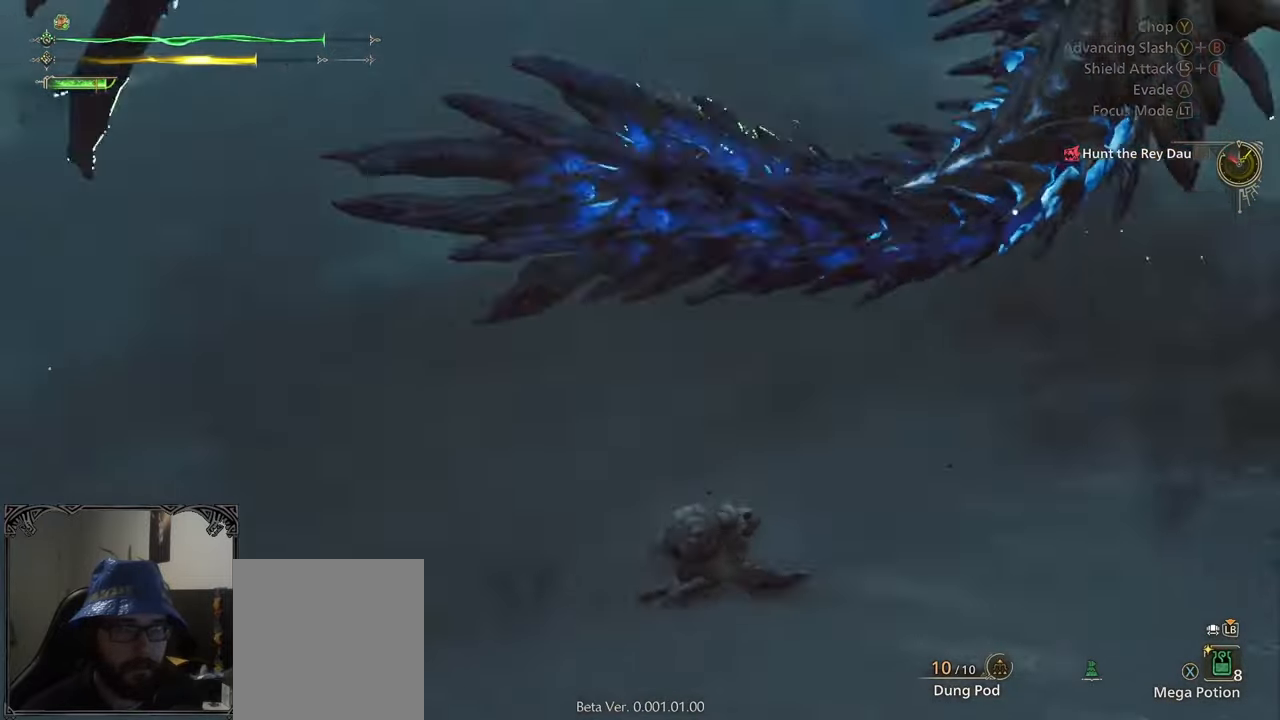
{"buttons": [], "left_stick": "up-left", "right_stick": "center", "button_events": []}
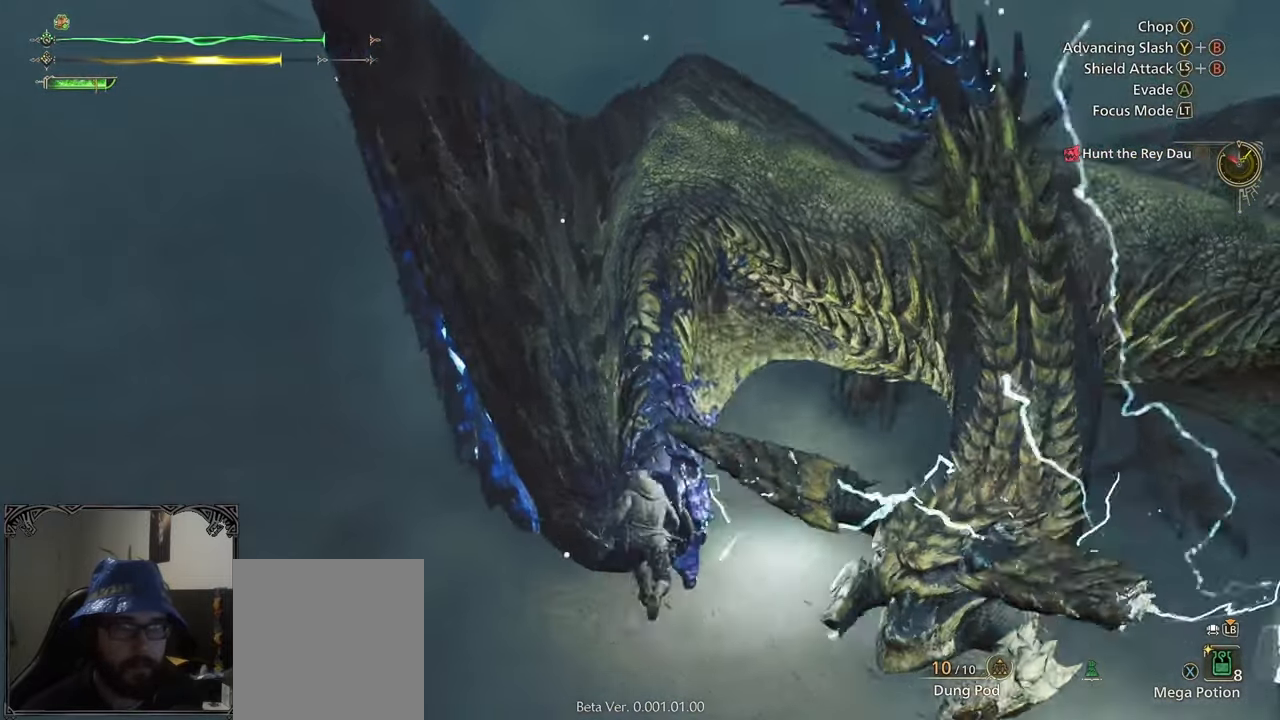
{"buttons": ["B"], "left_stick": "right", "right_stick": "center", "button_events": [[417, "B", "down"]]}
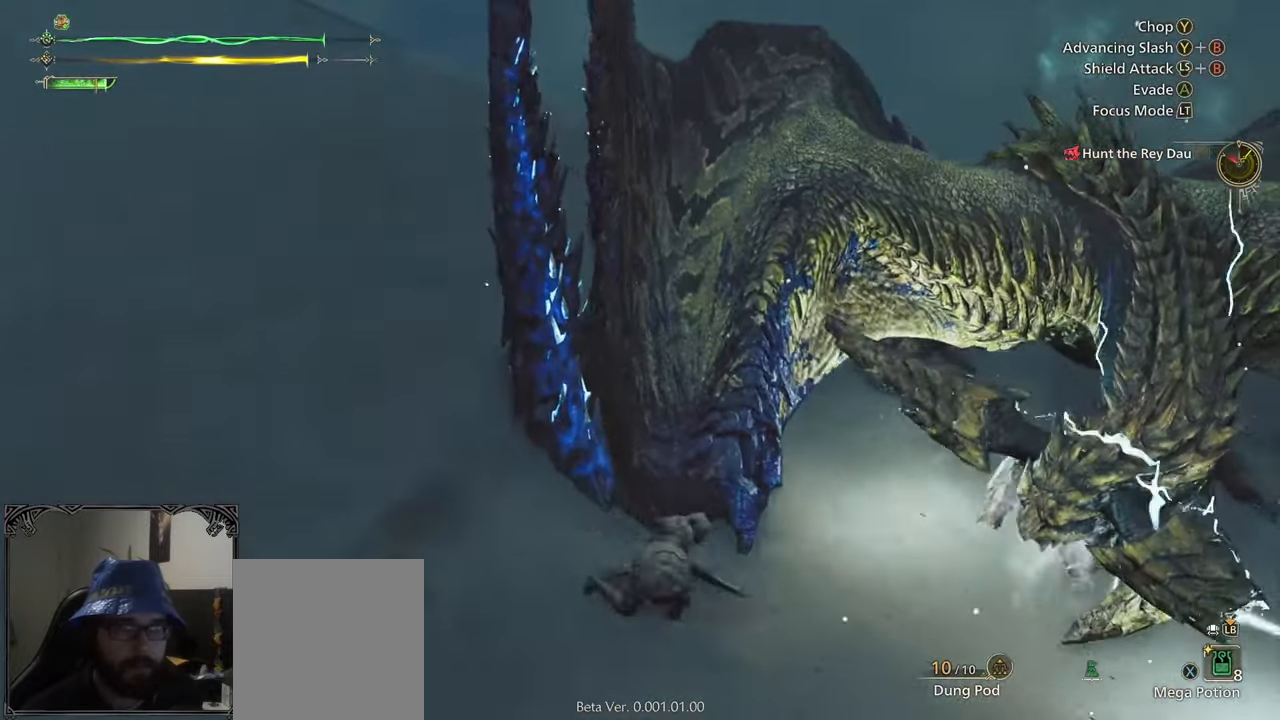
{"buttons": [], "left_stick": "center", "right_stick": "right", "button_events": [[33, "B", "up"], [133, "B", "down"], [200, "B", "up"], [267, "B", "down"], [333, "B", "up"], [400, "B", "down"], [500, "B", "up"]]}
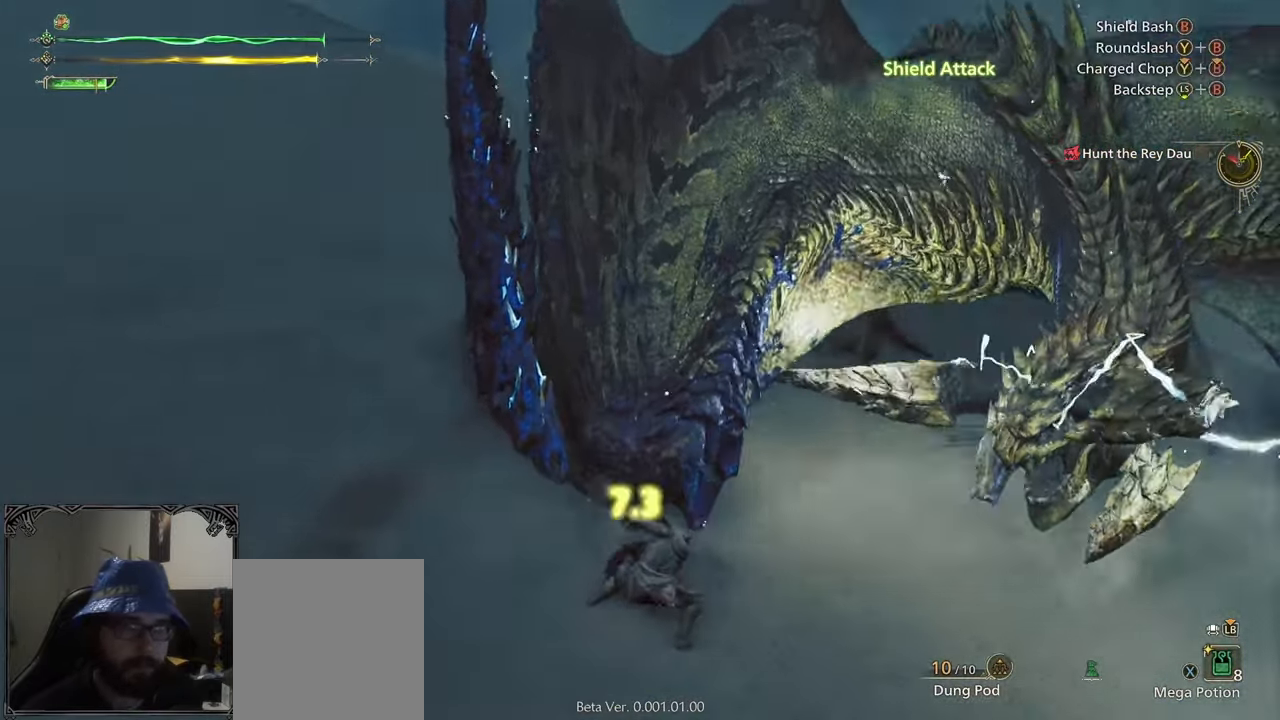
{"buttons": [], "left_stick": "up-right", "right_stick": "center", "button_events": [[50, "B", "down"], [133, "B", "up"], [217, "B", "down"], [300, "B", "up"], [350, "B", "down"], [450, "B", "up"]]}
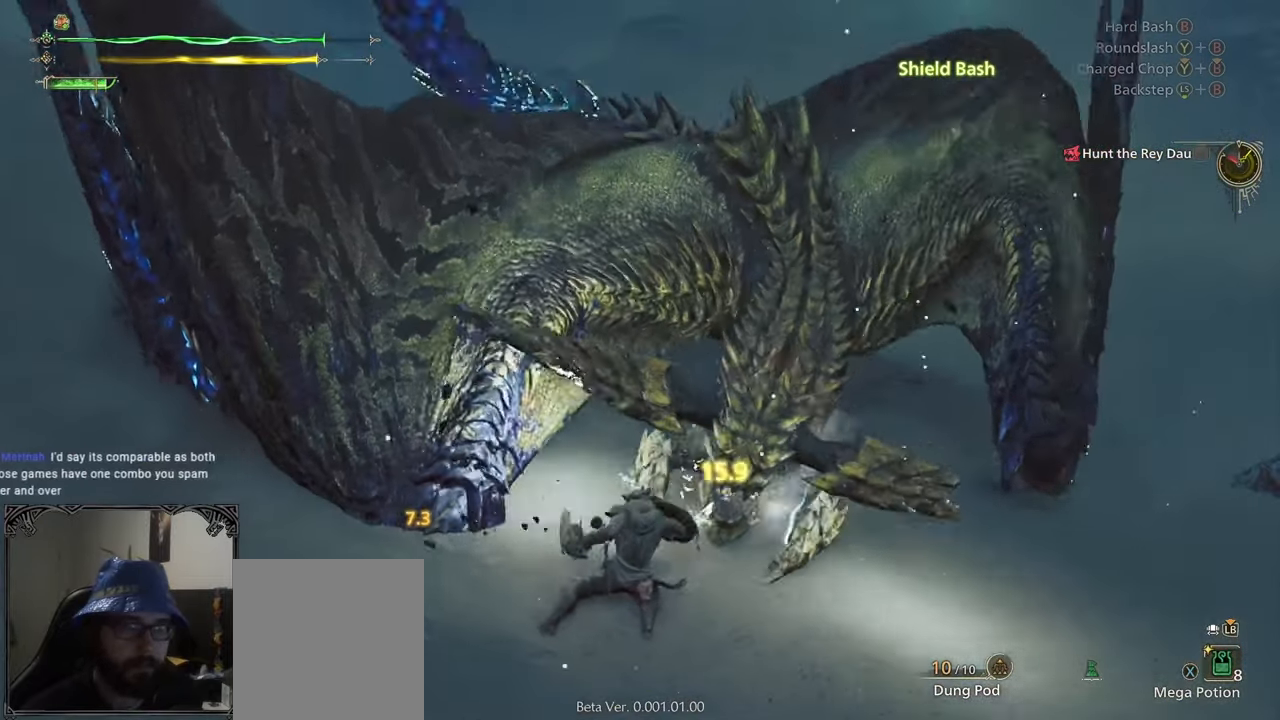
{"buttons": [], "left_stick": "up-right", "right_stick": "center", "button_events": [[183, "B", "down"], [383, "B", "up"]]}
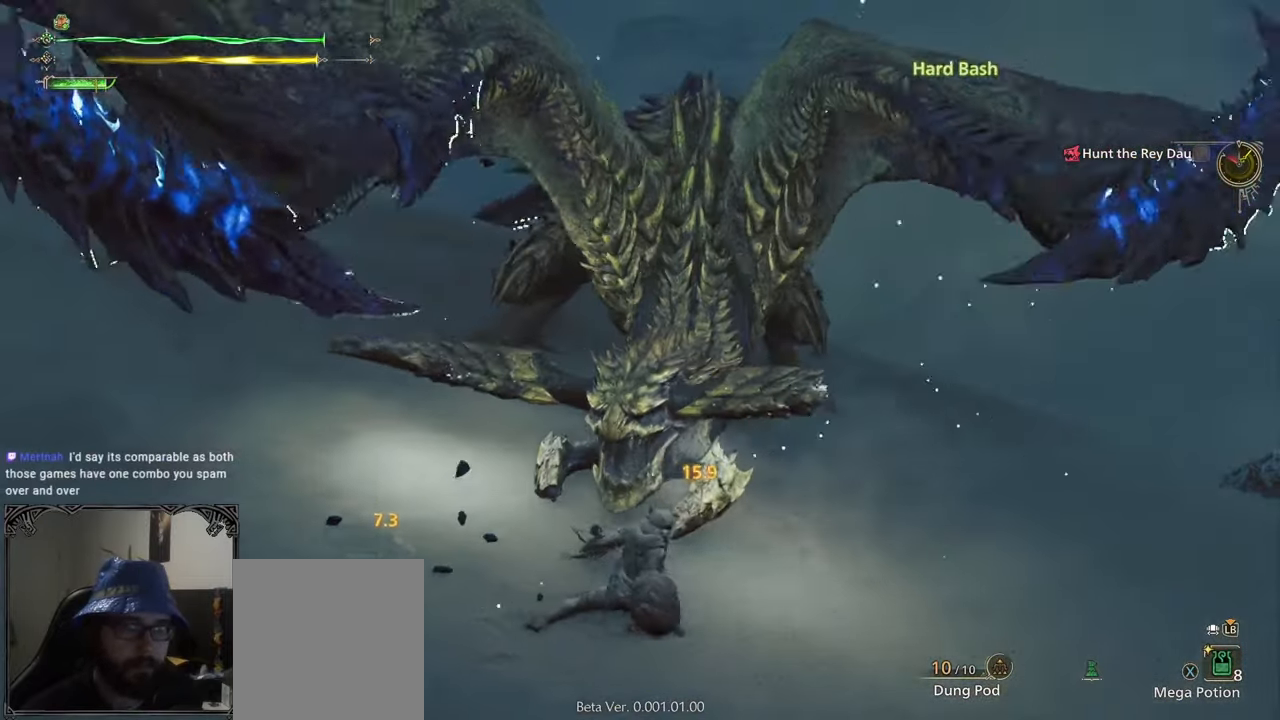
{"buttons": [], "left_stick": "up", "right_stick": "center", "button_events": []}
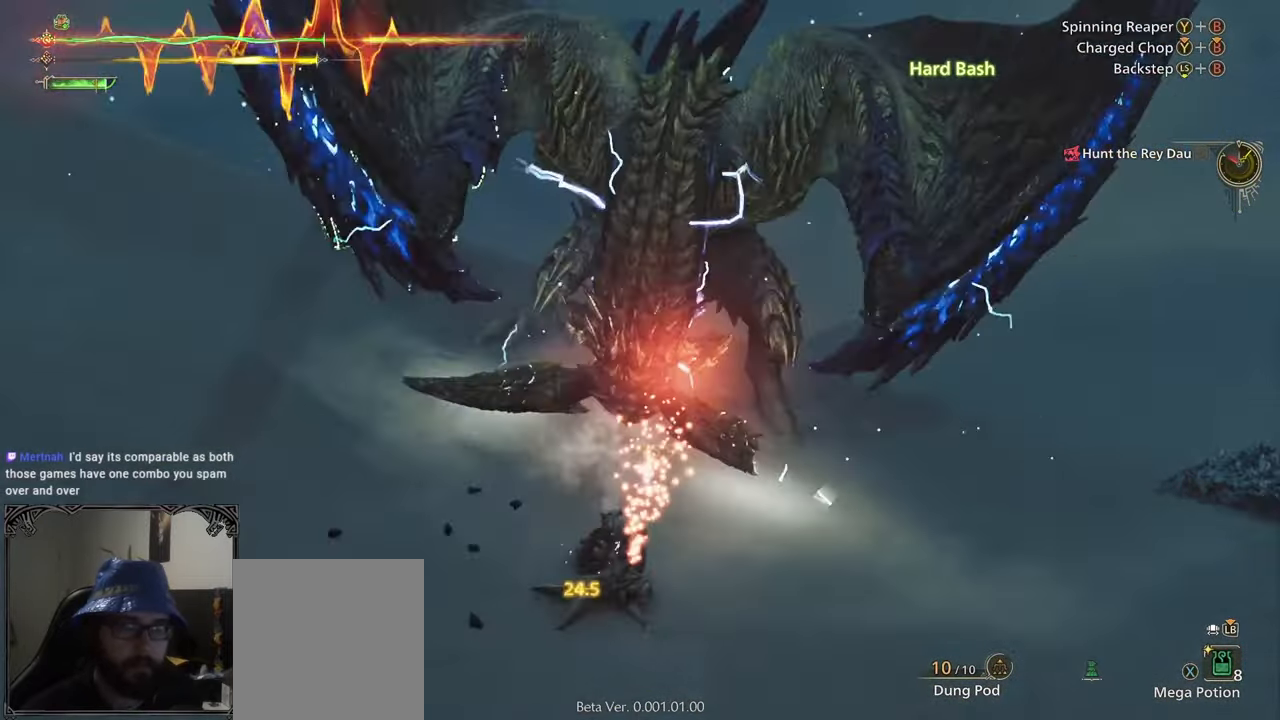
{"buttons": [], "left_stick": "right", "right_stick": "center", "button_events": []}
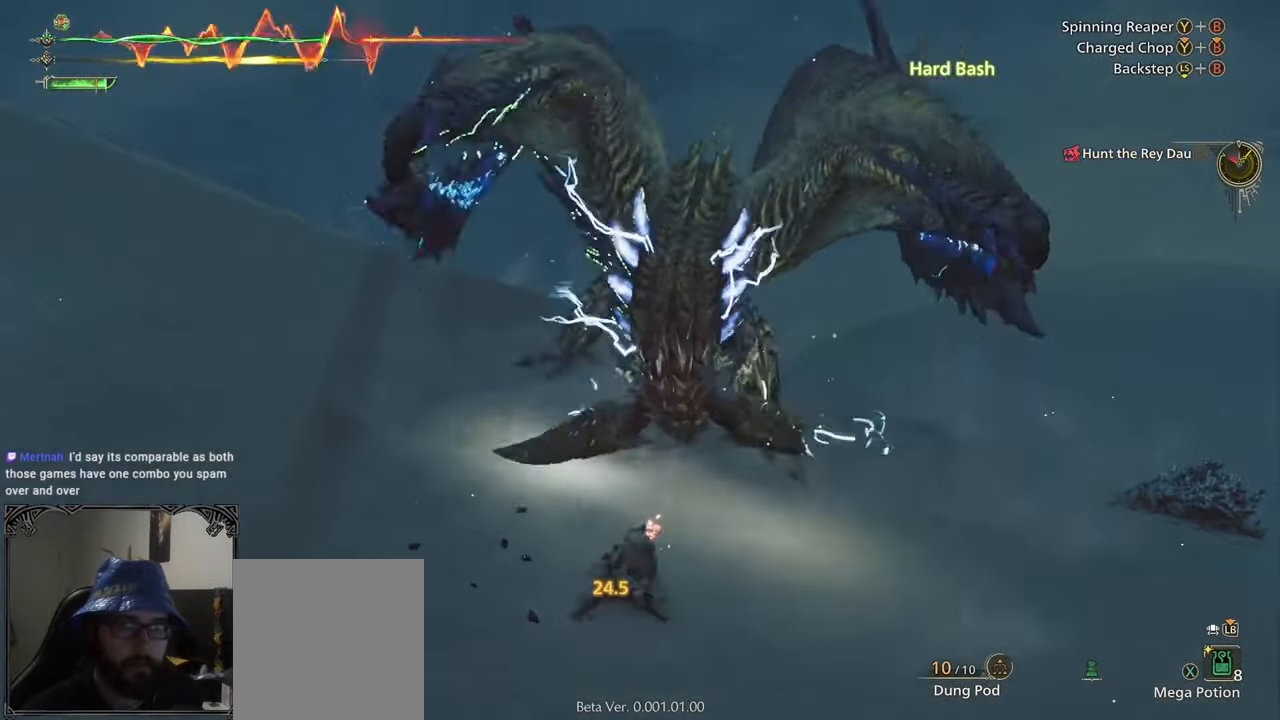
{"buttons": [], "left_stick": "up-right", "right_stick": "center", "button_events": []}
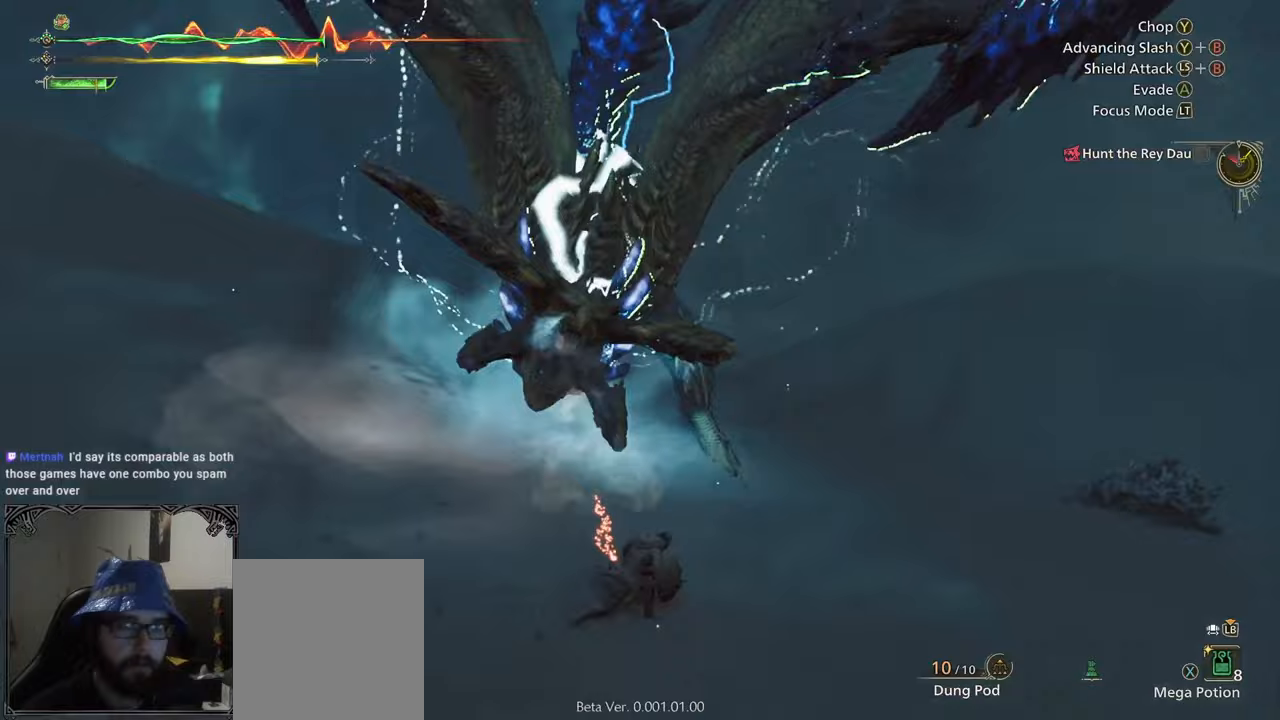
{"buttons": [], "left_stick": "right", "right_stick": "center", "button_events": []}
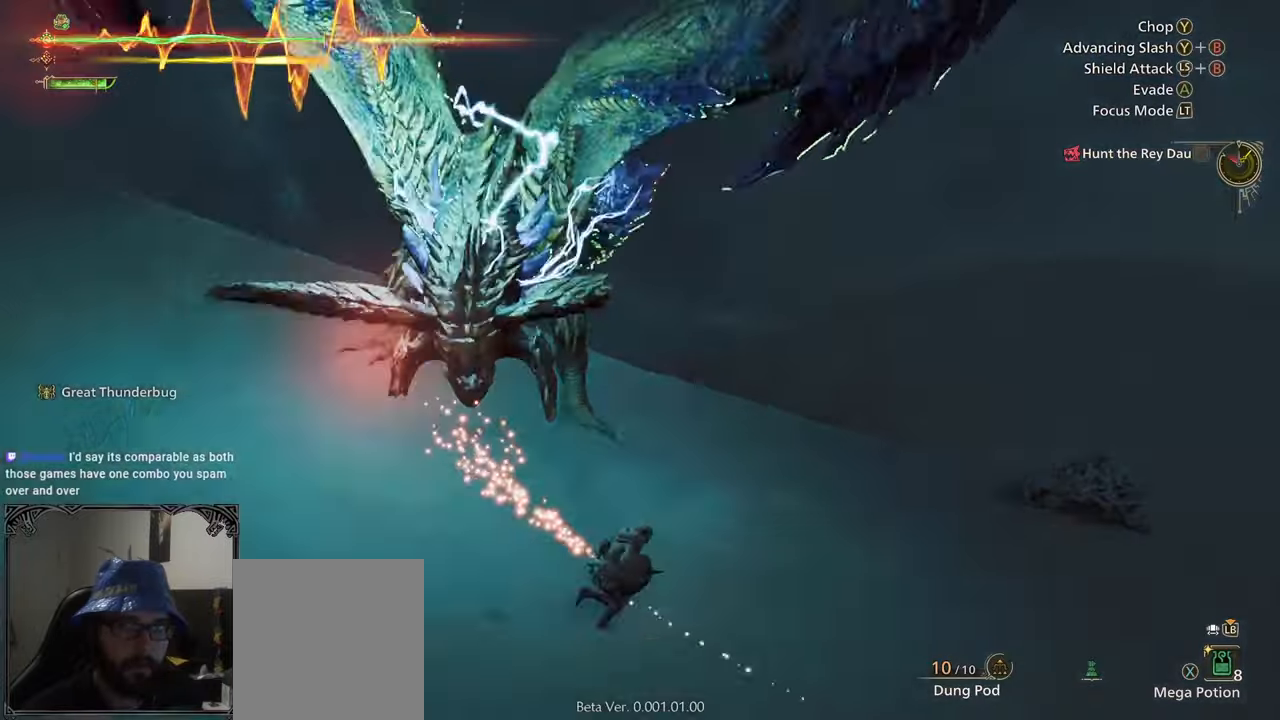
{"buttons": [], "left_stick": "up-right", "right_stick": "center", "button_events": []}
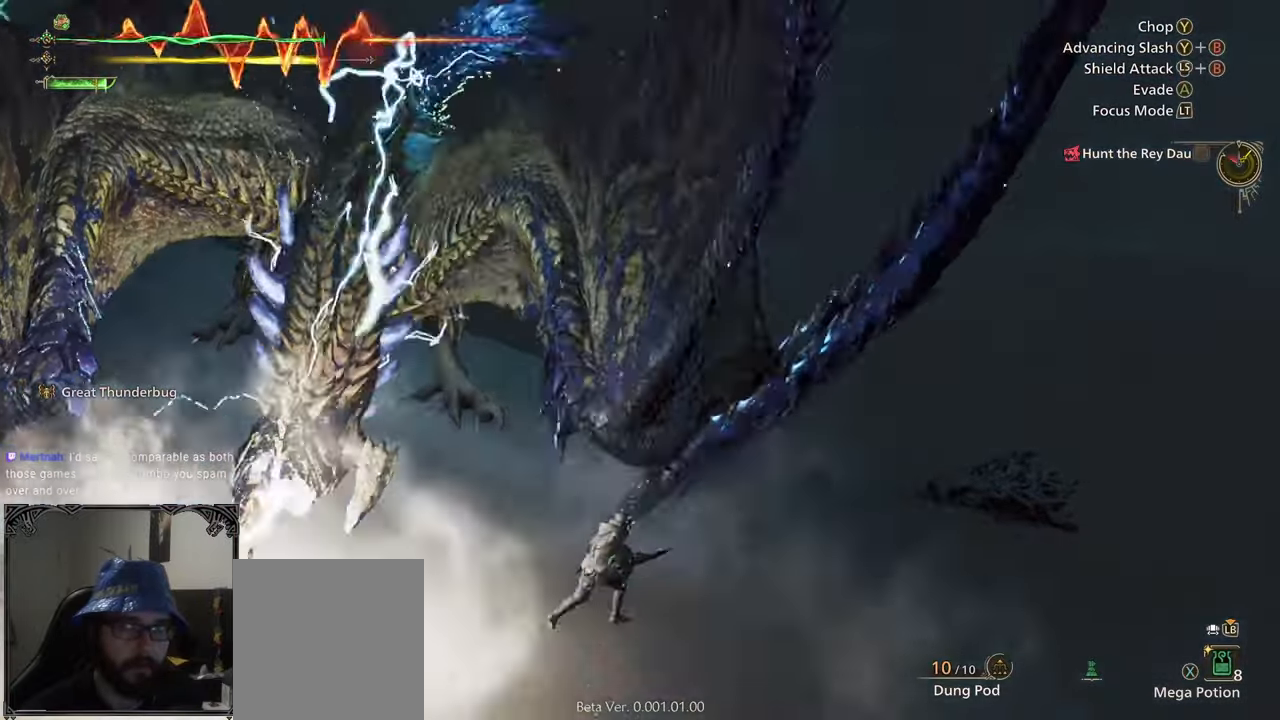
{"buttons": [], "left_stick": "up-right", "right_stick": "center", "button_events": []}
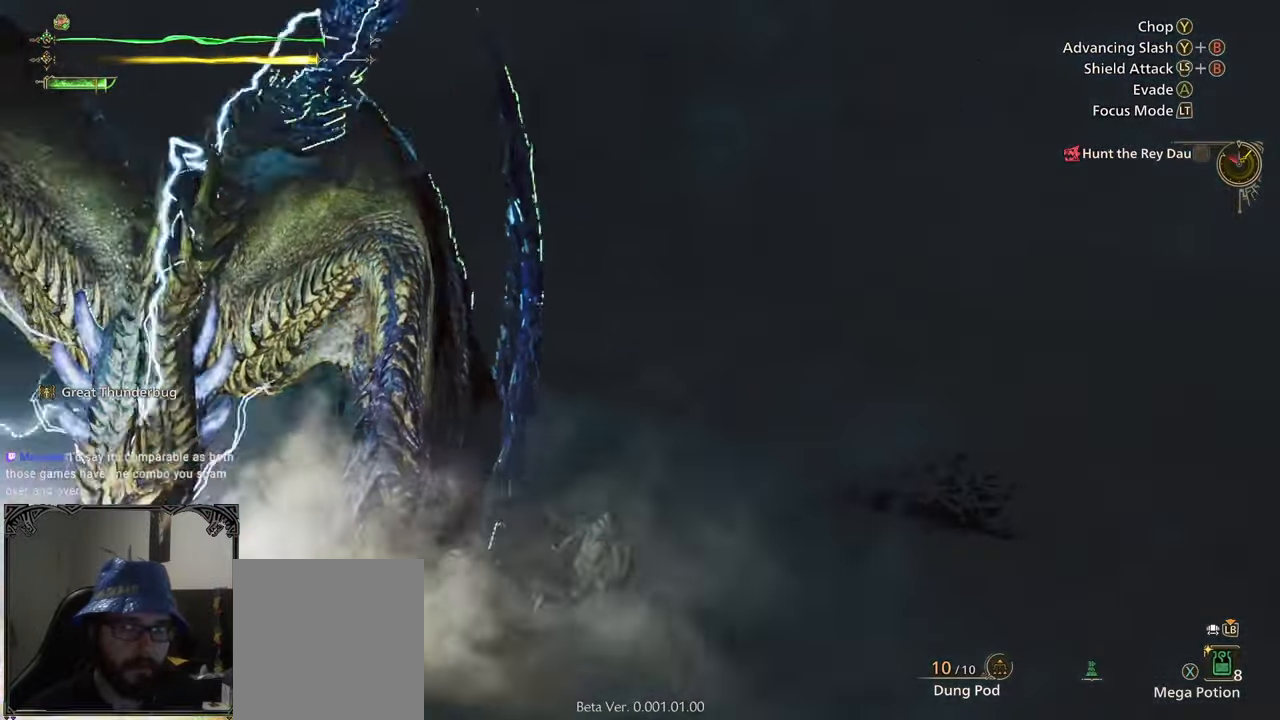
{"buttons": [], "left_stick": "up-right", "right_stick": "left", "button_events": [[50, "A", "down"], [117, "A", "up"], [167, "A", "down"], [217, "A", "up"]]}
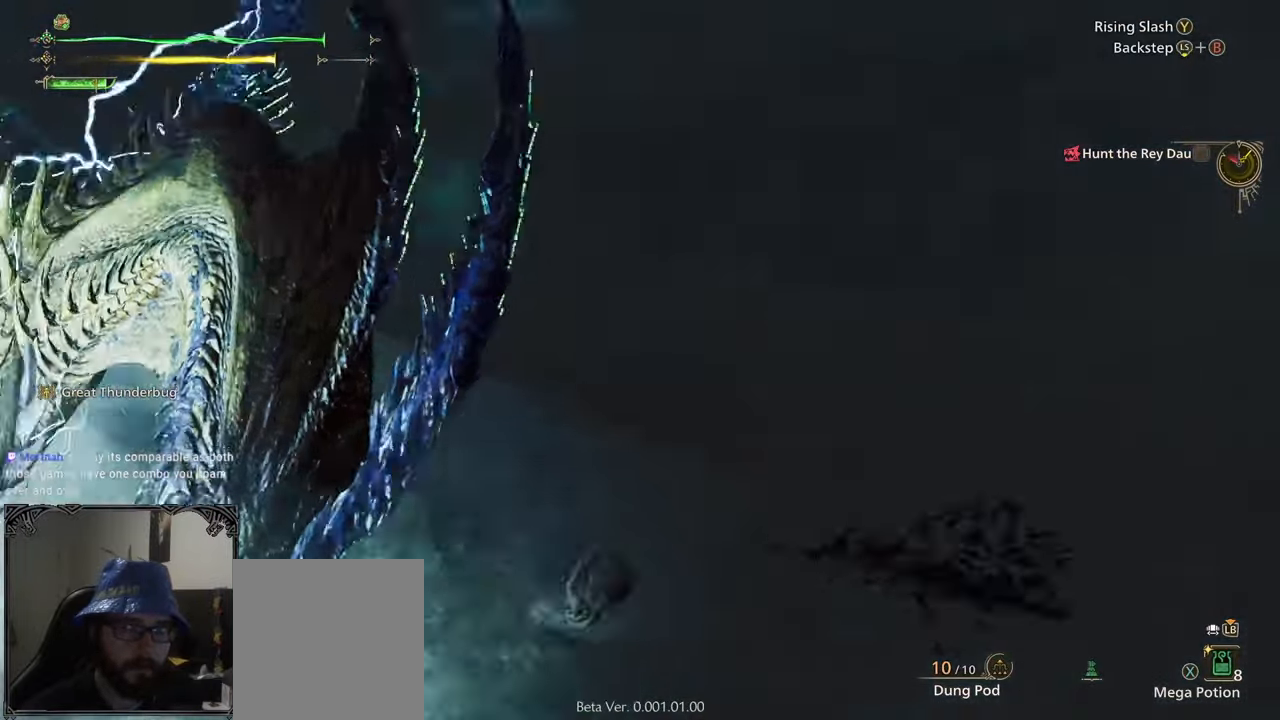
{"buttons": [], "left_stick": "up", "right_stick": "up-left", "button_events": []}